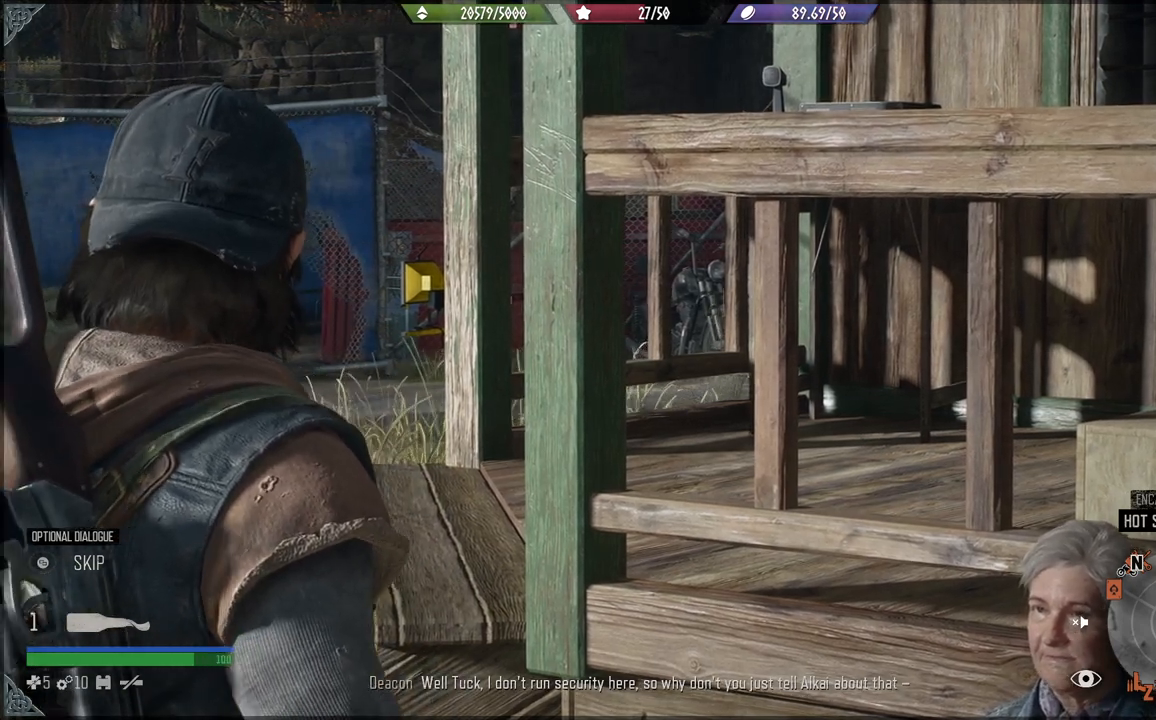
Gameplay with a controller (Xbox layout); each line is a JSON object with the inputs held at the frame after it. "events" lists button and stick changes between this image and that frame as [ms after this image, input, new state], when the widget could be followed in between. Not read: L3.
{"buttons": [], "left_stick": "down-left", "right_stick": "right", "events": [[33, "right_stick", "right"], [283, "left_stick", "down-left"]]}
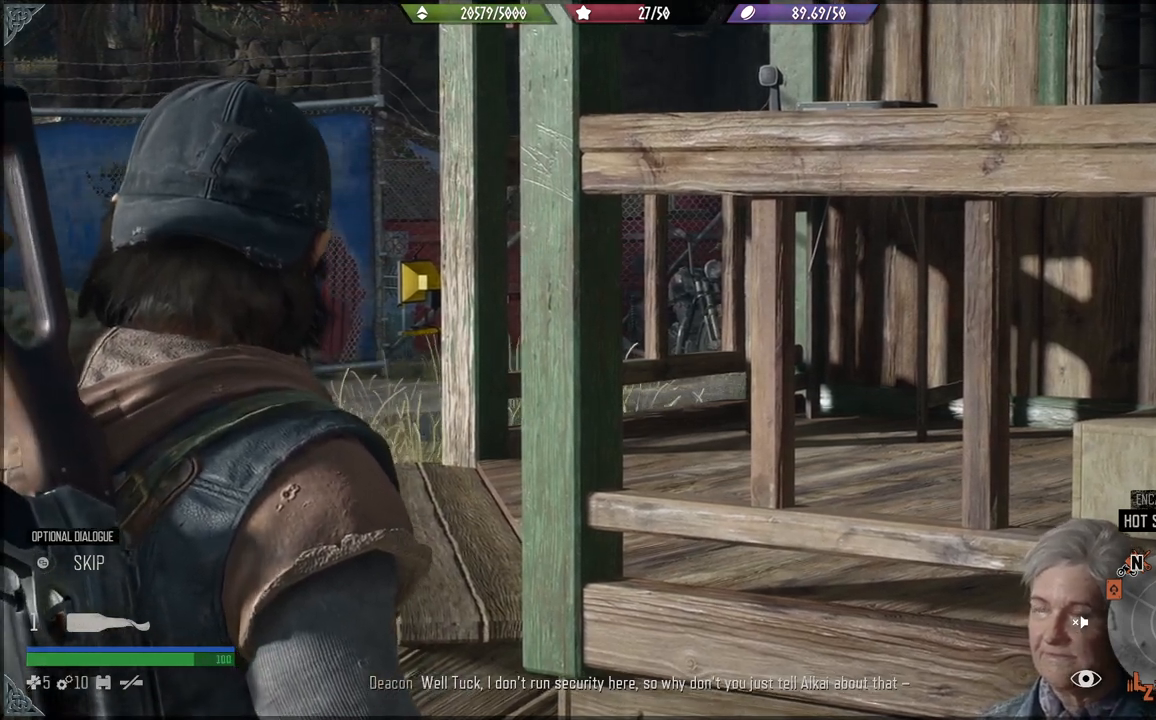
{"buttons": [], "left_stick": "center", "right_stick": "right", "events": [[217, "left_stick", "center"]]}
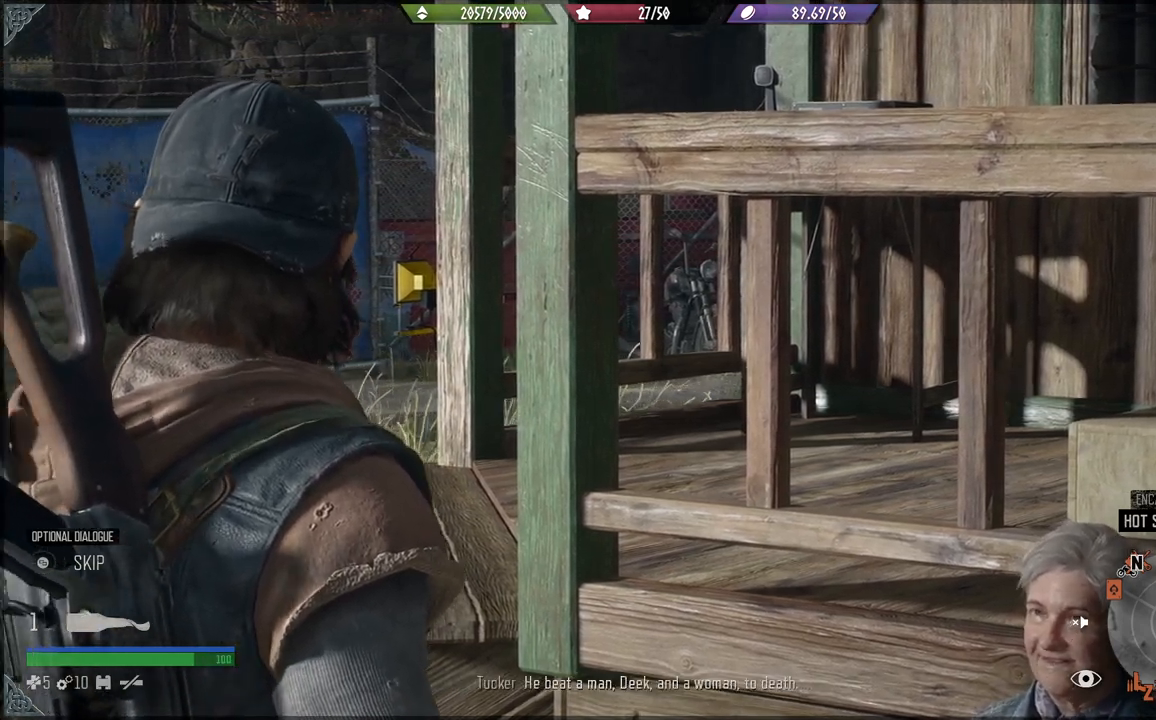
{"buttons": [], "left_stick": "center", "right_stick": "right", "events": []}
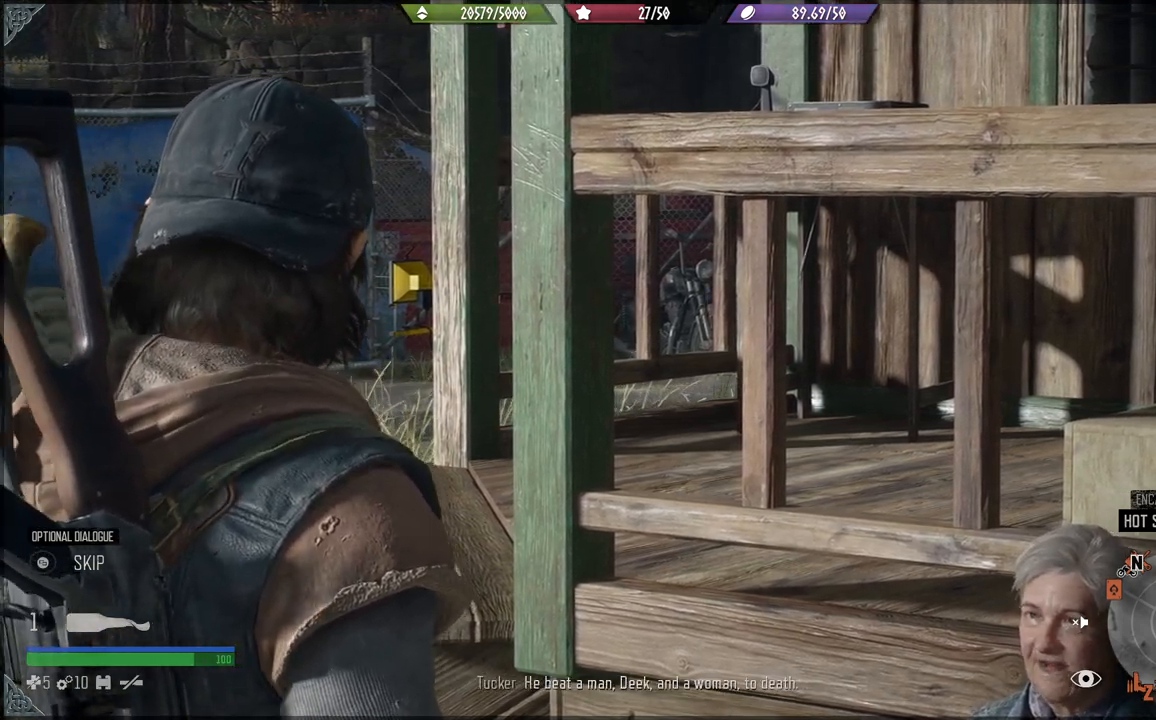
{"buttons": [], "left_stick": "center", "right_stick": "center", "events": [[333, "right_stick", "center"]]}